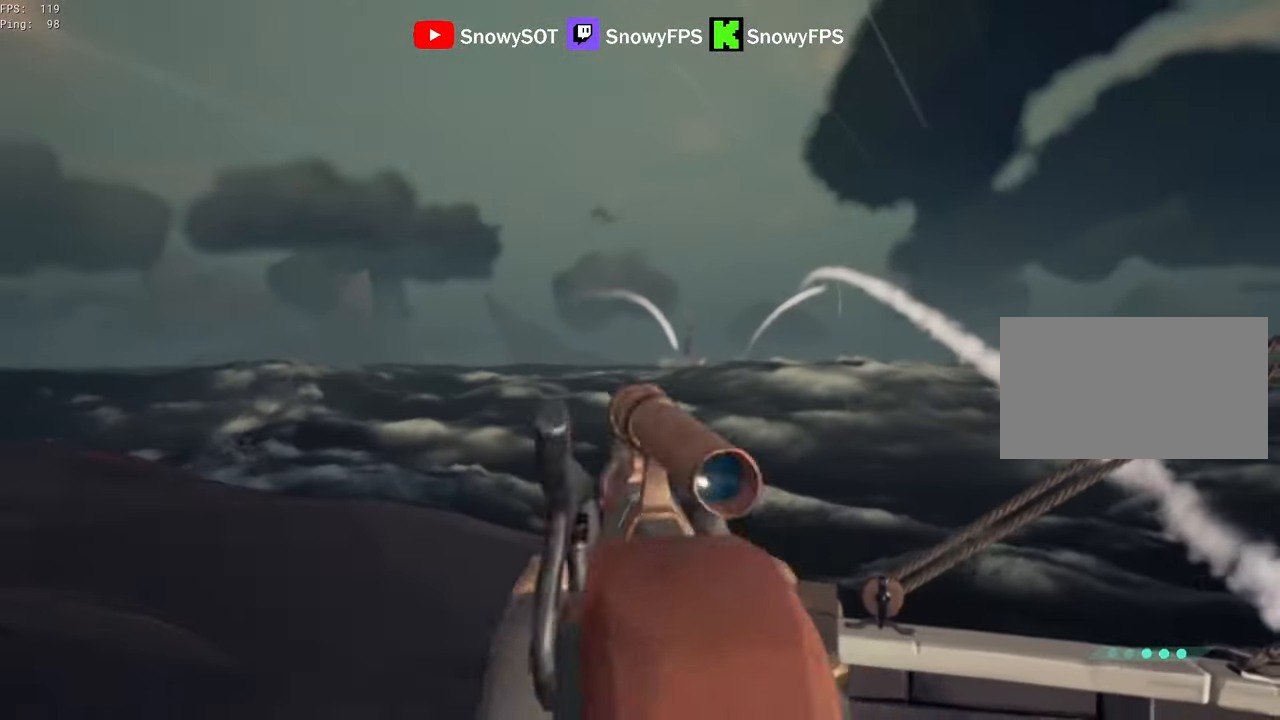
Gameplay with keyboard and mouse; each line is a JSON object with the keys and mouse buttons held at the frame after it. "events" lists presses ("down") and releases ("up") of "1", "2", "3", "4", "5", "a", "alt", "c", "caps_lock", "ctrl", "d", "e", "f", "g", "q", "r", "s", "shift", "space", "t", "tab", "v", "w", "x", "z", "mouse_left", "mouse_wheel" and "mouse_right" between this image and that frame as [ms after this image, input, new state], when the widget could be followed in between. "mouse_left", "mouse_wheel", "mouse_right" = the "left", "wheel", "right" buttons of the "mouse" list. No other keys are recorded. "wheel" means that the mouse wheel is clicked or scrolled. "mouse_move" is the direction in which the mouse moves at that frame (one of eight, or "still"), when it could be read.
{"keys": [], "mouse": ["right"], "mouse_move": "still", "events": [[300, "space", "down"], [450, "space", "up"]]}
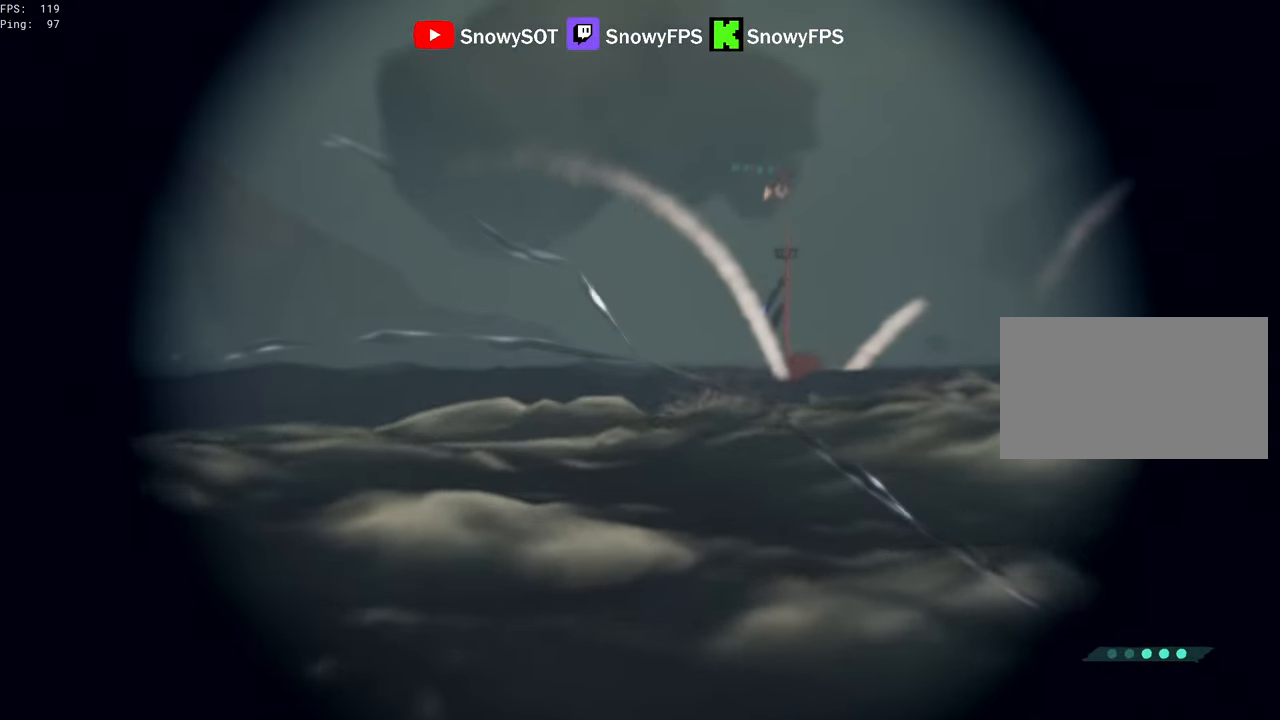
{"keys": [], "mouse": [], "mouse_move": "still", "events": [[183, "mouse_left", "down"], [233, "x", "down"], [316, "x", "up"], [366, "mouse_left", "up"], [366, "x", "down"], [416, "mouse_right", "up"], [416, "x", "up"]]}
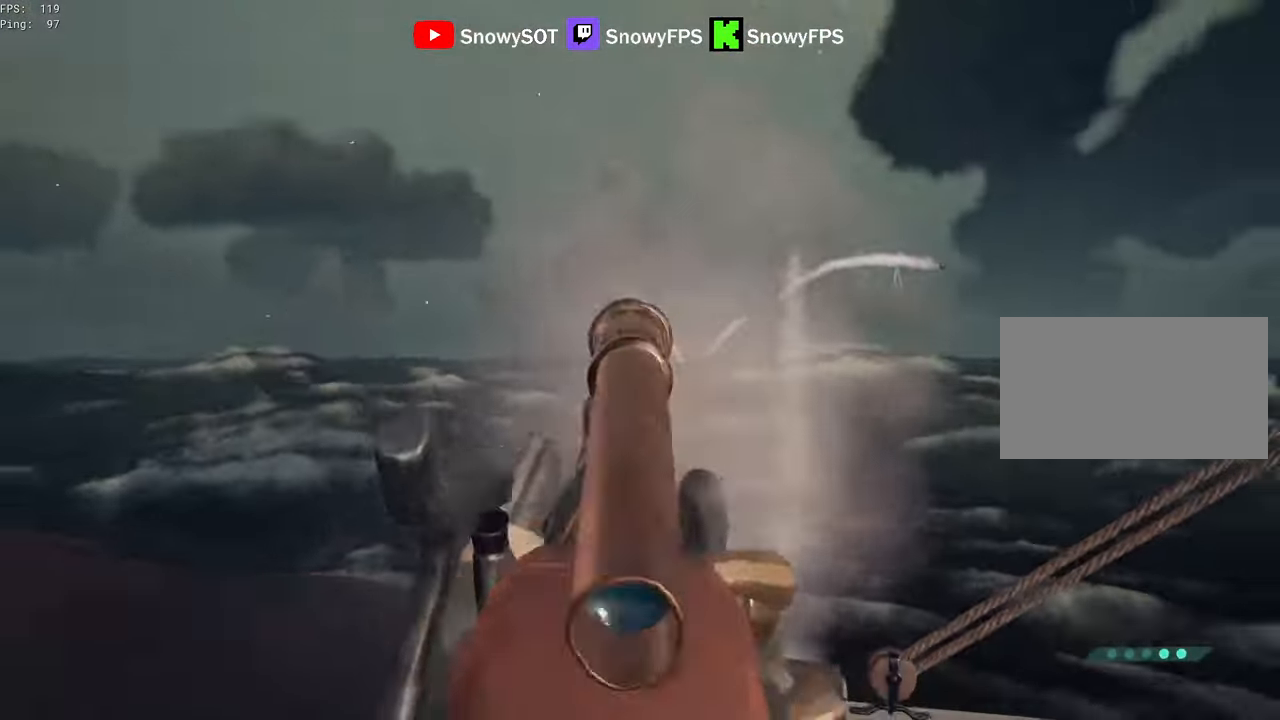
{"keys": [], "mouse": [], "mouse_move": "still", "events": []}
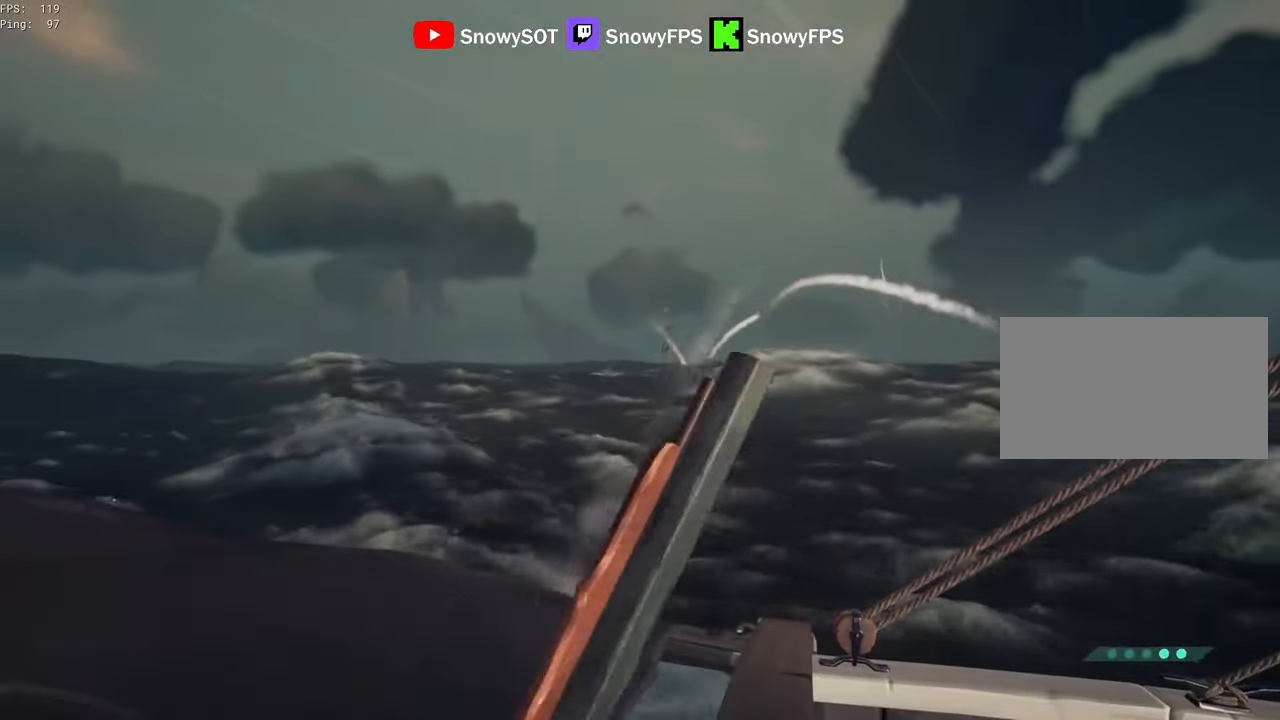
{"keys": [], "mouse": [], "mouse_move": "still", "events": []}
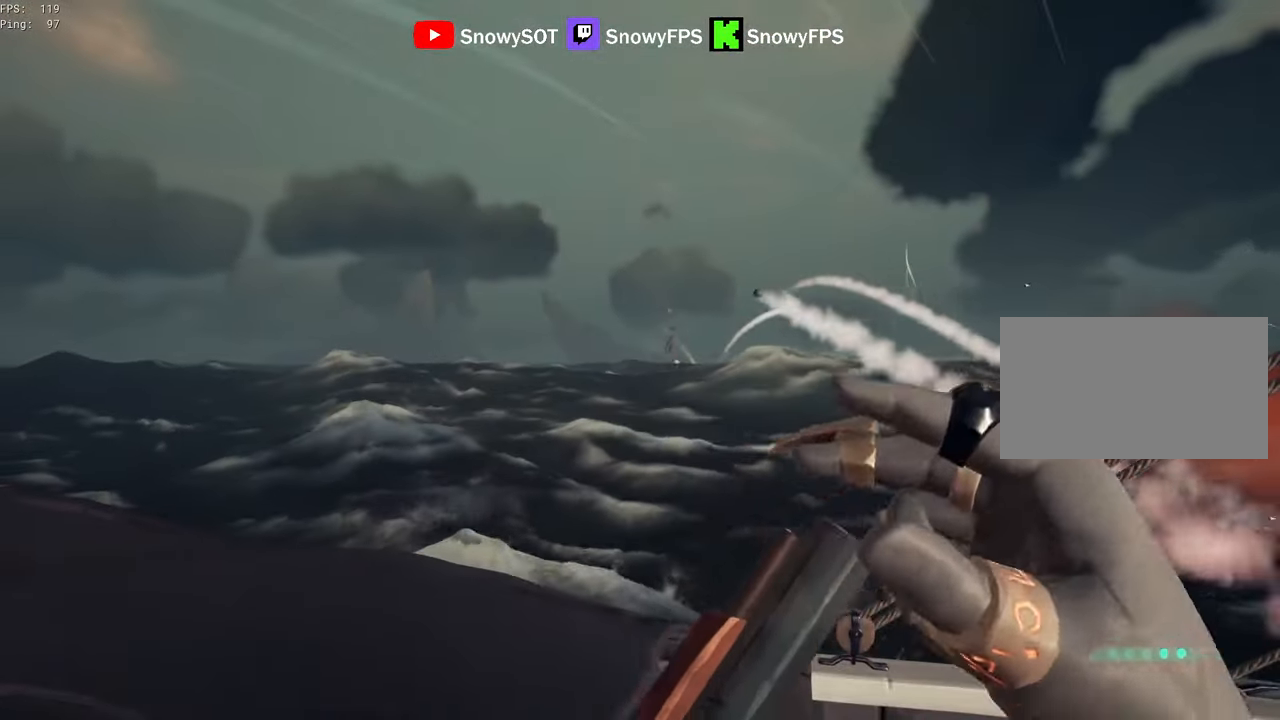
{"keys": ["w"], "mouse": [], "mouse_move": "right", "events": [[133, "d", "down"], [367, "w", "down"], [500, "d", "up"]]}
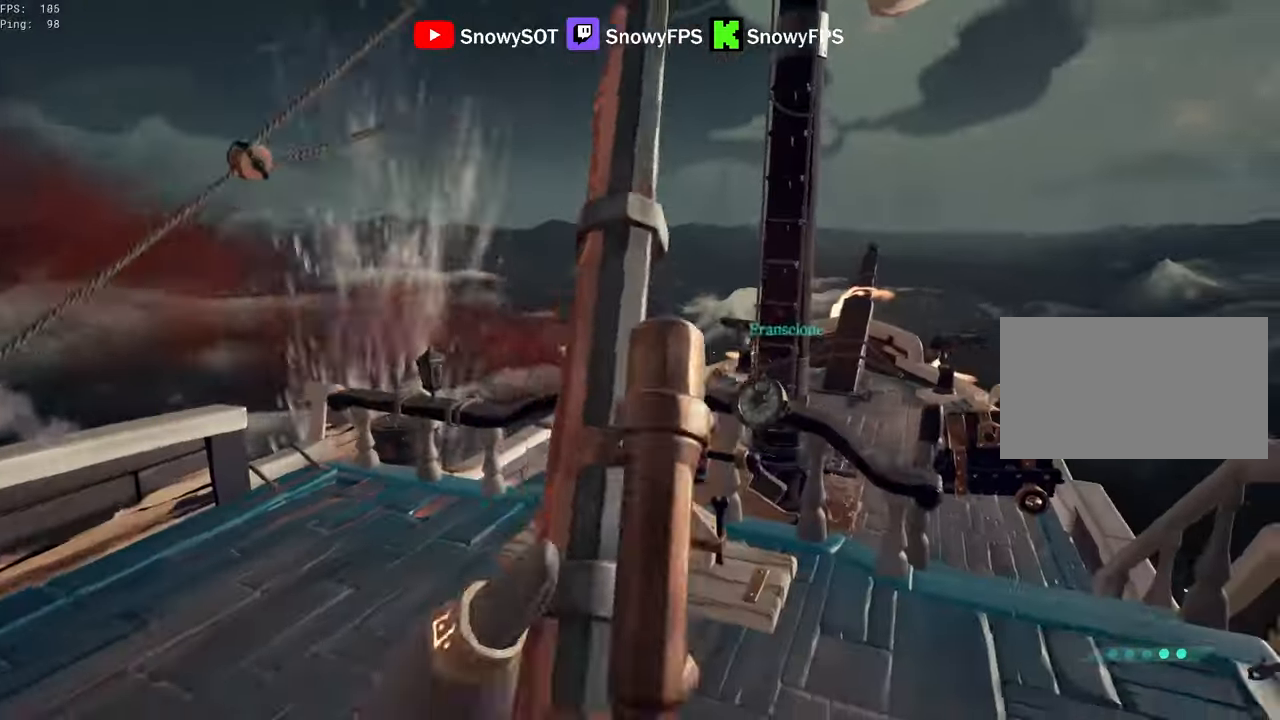
{"keys": ["a"], "mouse": [], "mouse_move": "right", "events": [[200, "a", "down"], [283, "f", "down"], [283, "w", "up"], [383, "f", "up"]]}
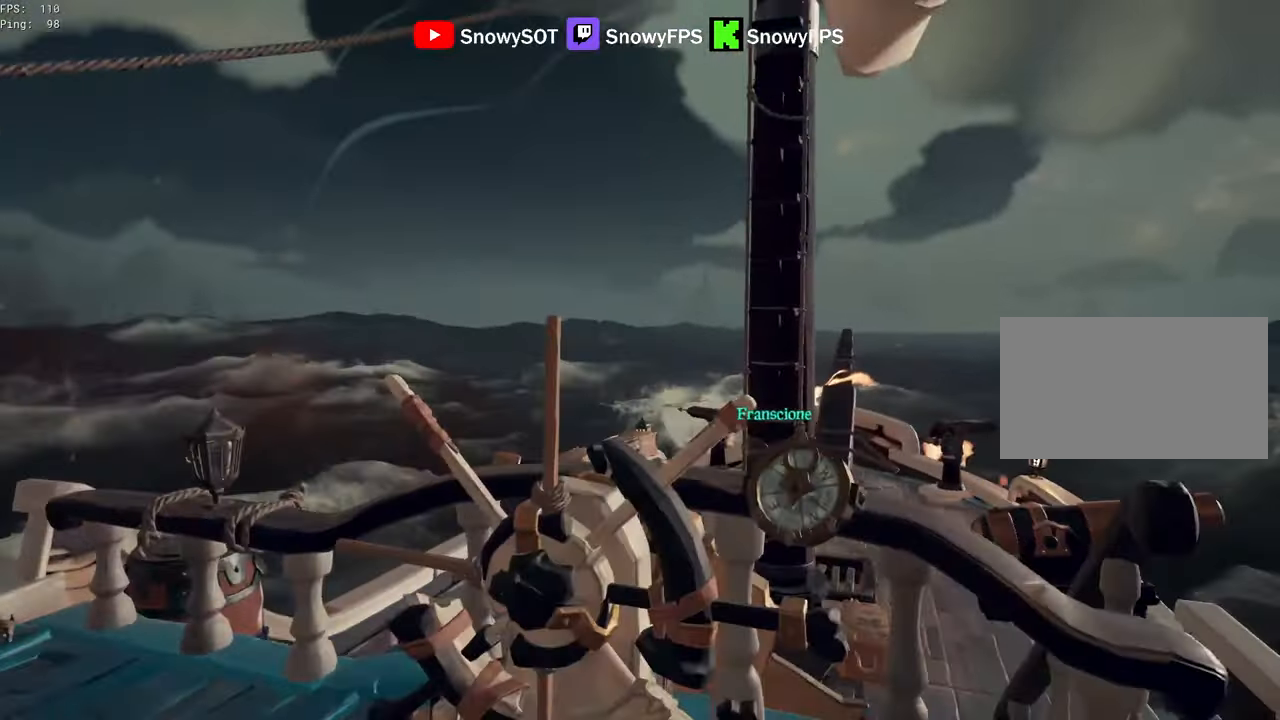
{"keys": ["a"], "mouse": [], "mouse_move": "right", "events": []}
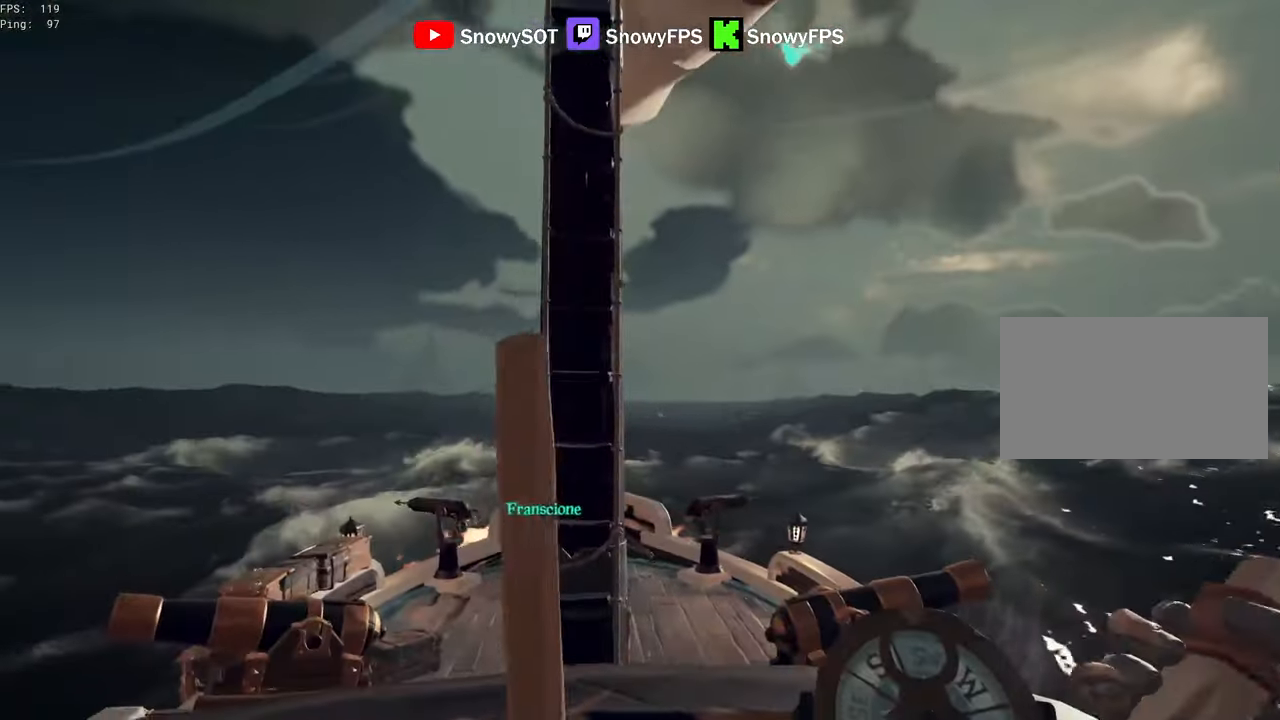
{"keys": ["a"], "mouse": [], "mouse_move": "left", "events": []}
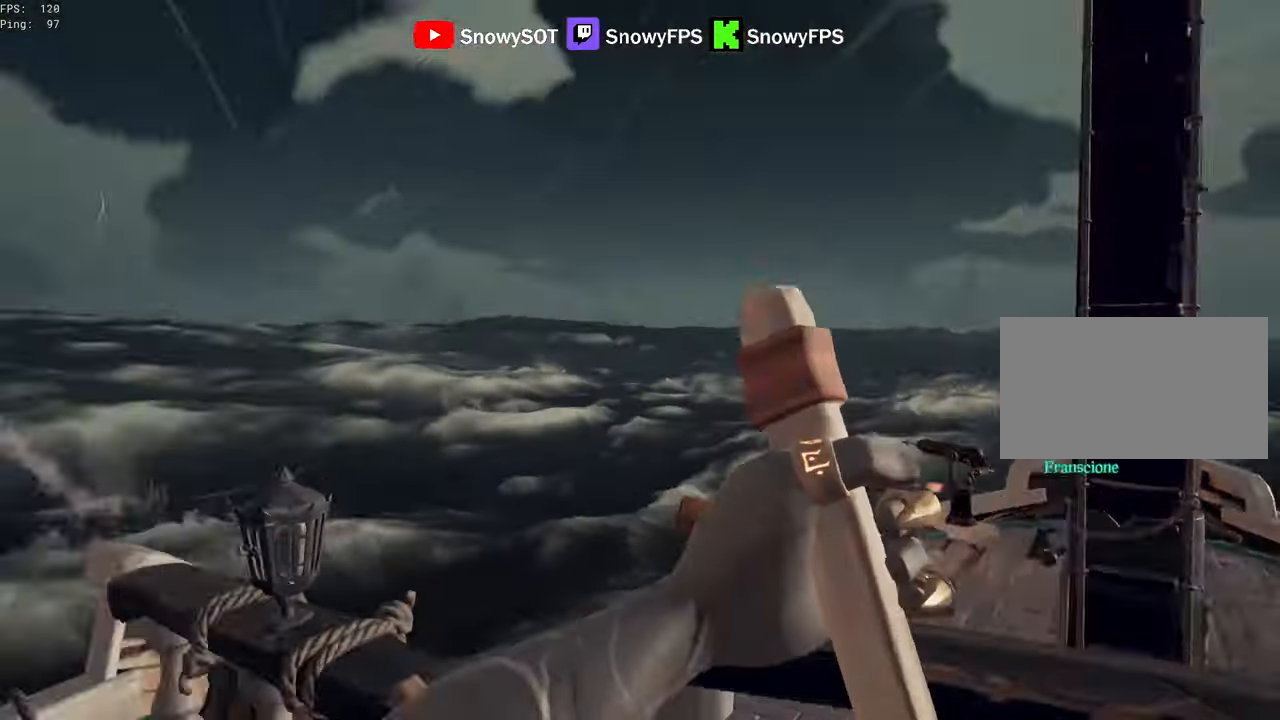
{"keys": ["a", "f"], "mouse": [], "mouse_move": "still", "events": [[483, "f", "down"]]}
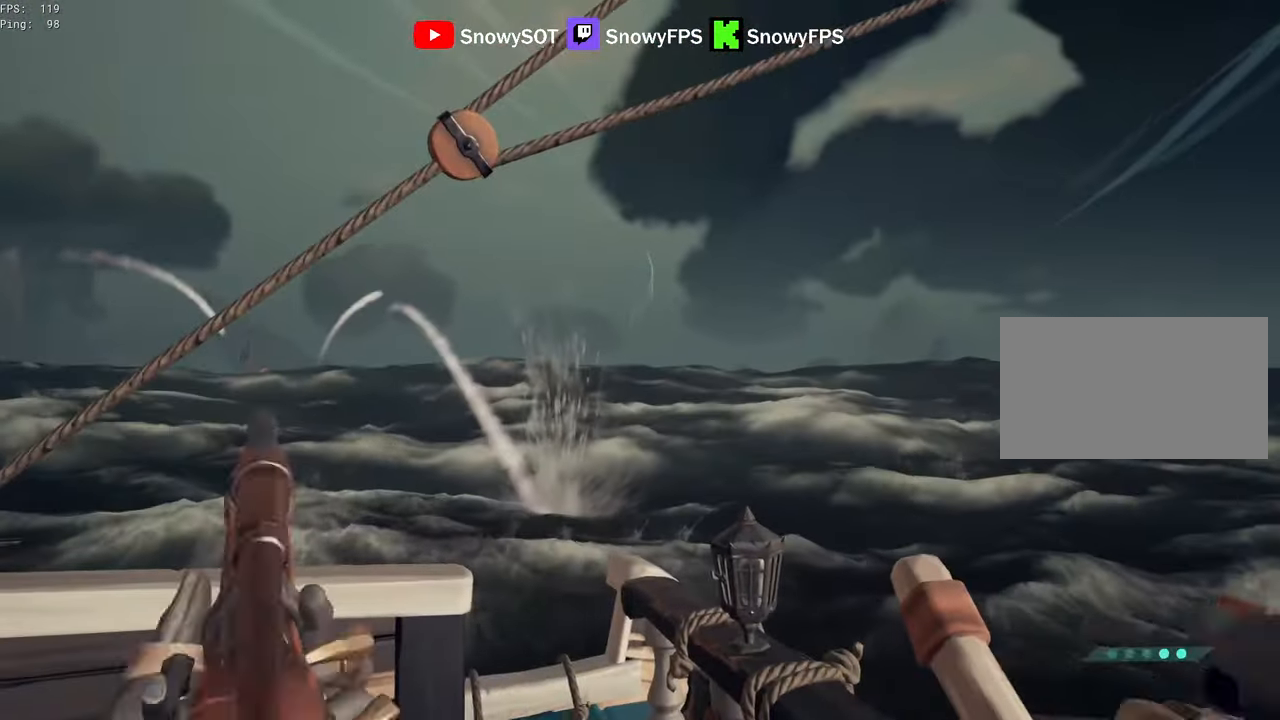
{"keys": ["s"], "mouse": ["left"], "mouse_move": "still", "events": [[17, "a", "up"], [67, "f", "up"], [300, "mouse_left", "down"], [450, "mouse_left", "up"], [500, "mouse_left", "down"], [500, "s", "down"]]}
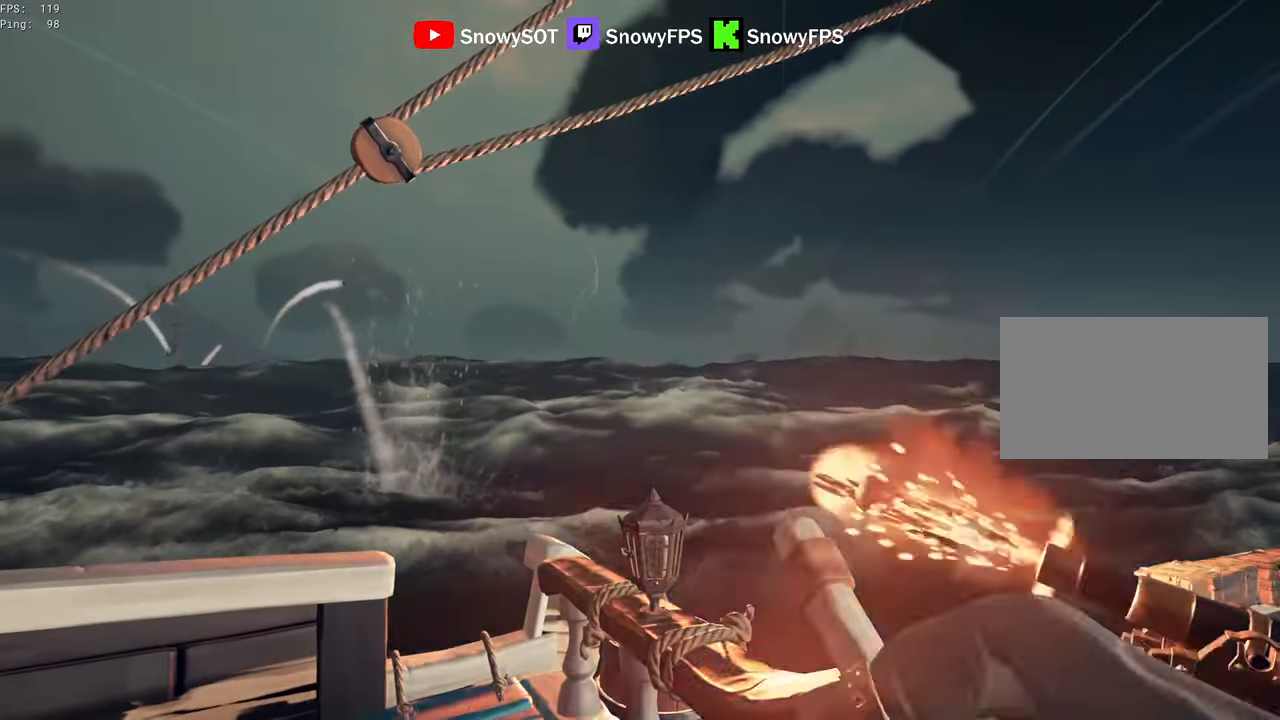
{"keys": ["s"], "mouse": [], "mouse_move": "still", "events": [[83, "a", "down"], [183, "s", "up"], [267, "a", "up"], [267, "mouse_left", "up"], [317, "mouse_left", "down"], [467, "mouse_left", "up"], [467, "s", "down"]]}
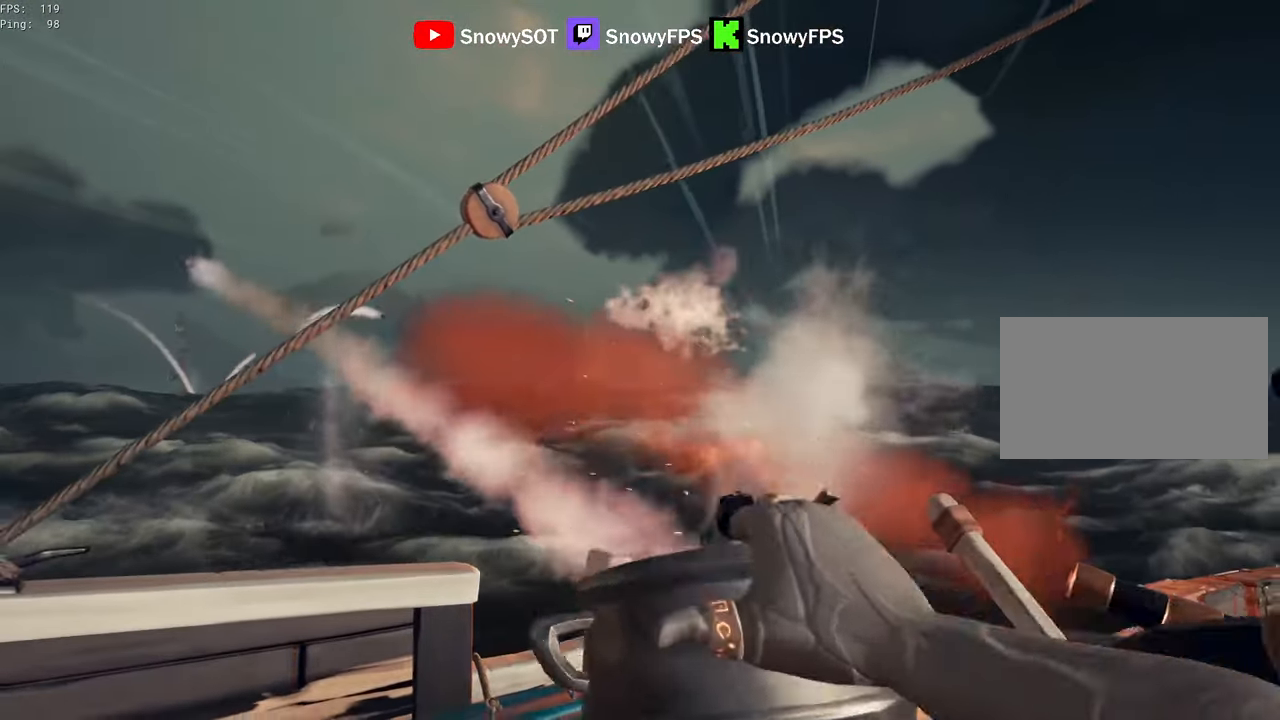
{"keys": [], "mouse": [], "mouse_move": "down-right", "events": [[150, "mouse_wheel", "down"], [233, "mouse_wheel", "up"], [283, "s", "up"]]}
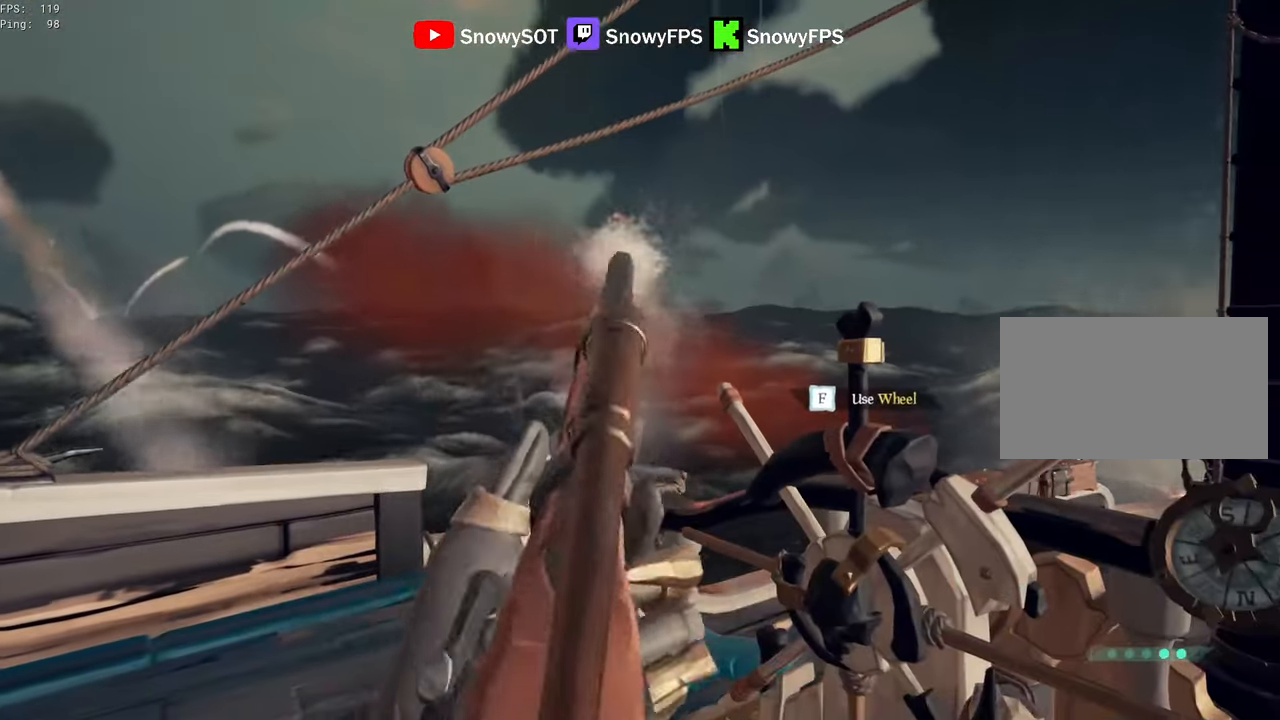
{"keys": [], "mouse": [], "mouse_move": "still", "events": []}
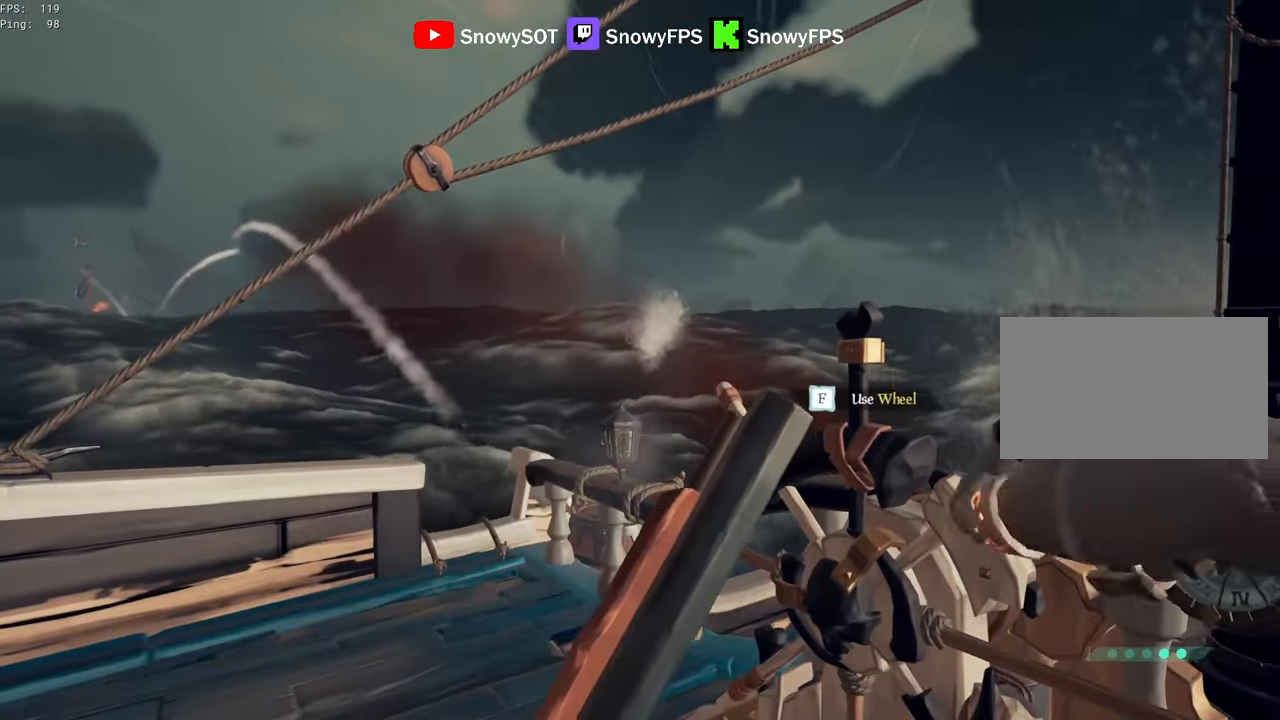
{"keys": [], "mouse": [], "mouse_move": "right", "events": [[283, "w", "down"], [467, "f", "down"], [467, "w", "up"], [500, "f", "up"]]}
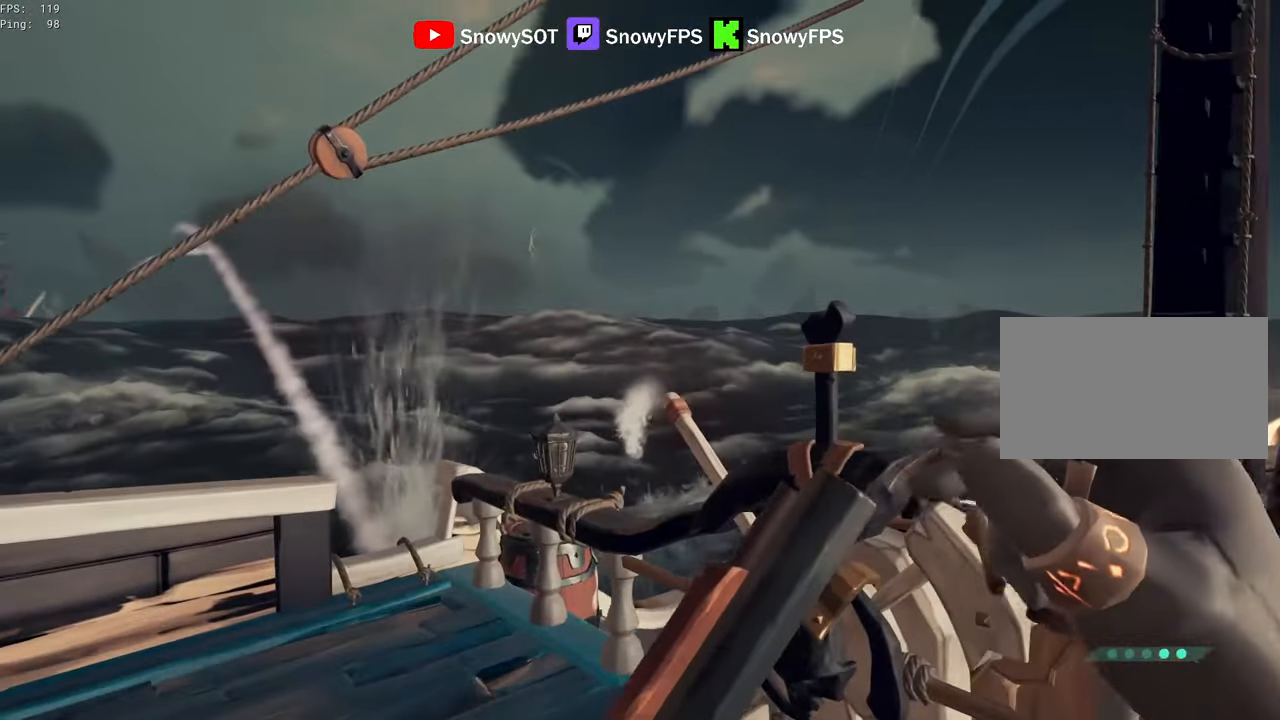
{"keys": ["d"], "mouse": [], "mouse_move": "still", "events": [[150, "d", "down"]]}
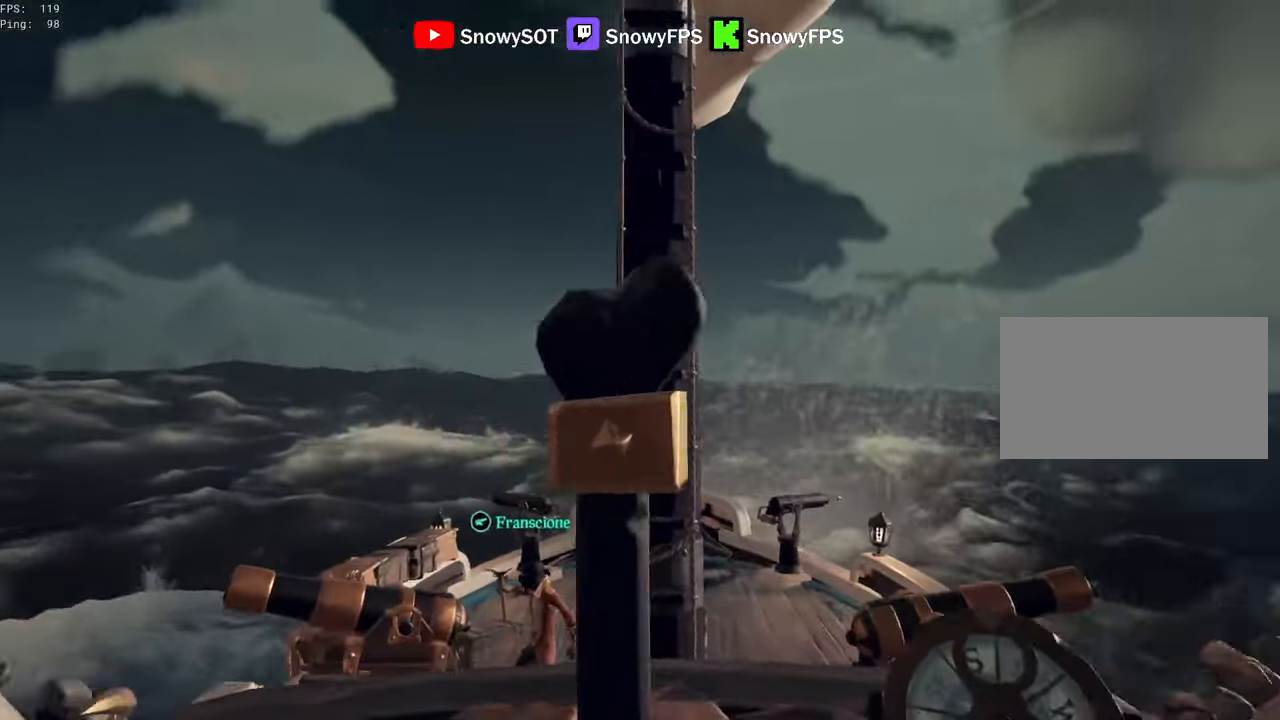
{"keys": ["d"], "mouse": [], "mouse_move": "still", "events": []}
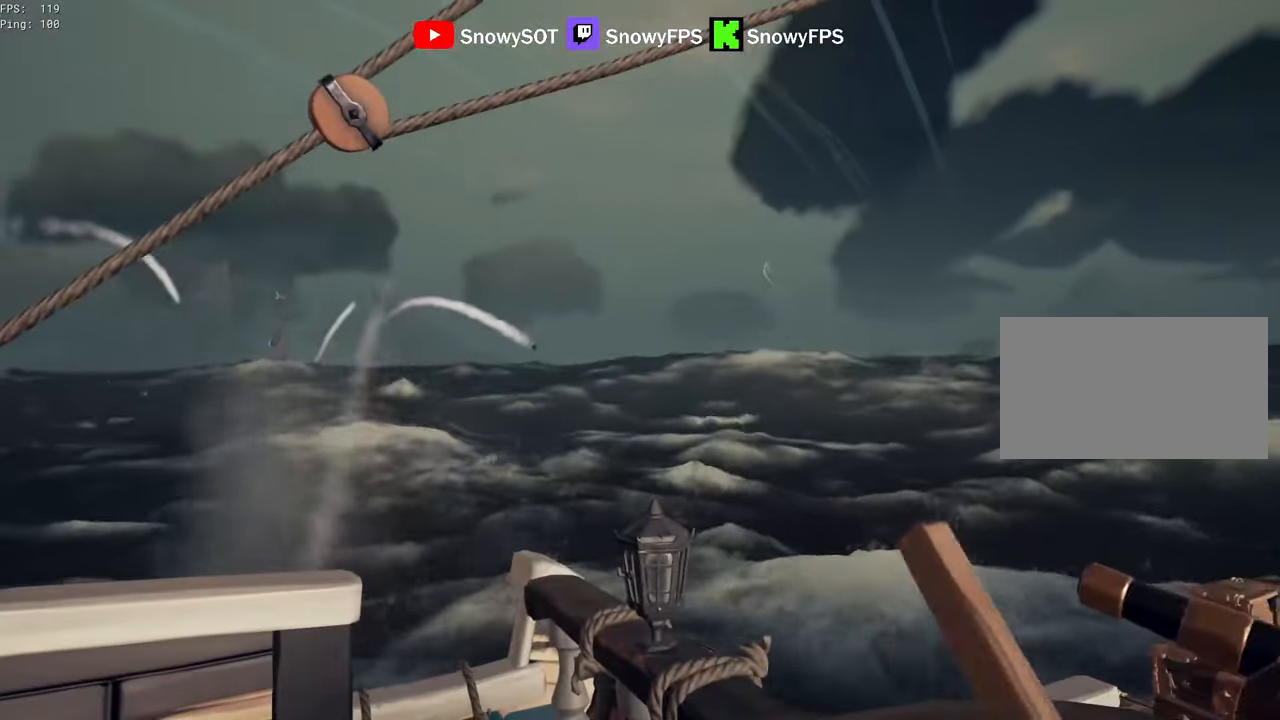
{"keys": ["d"], "mouse": [], "mouse_move": "still", "events": []}
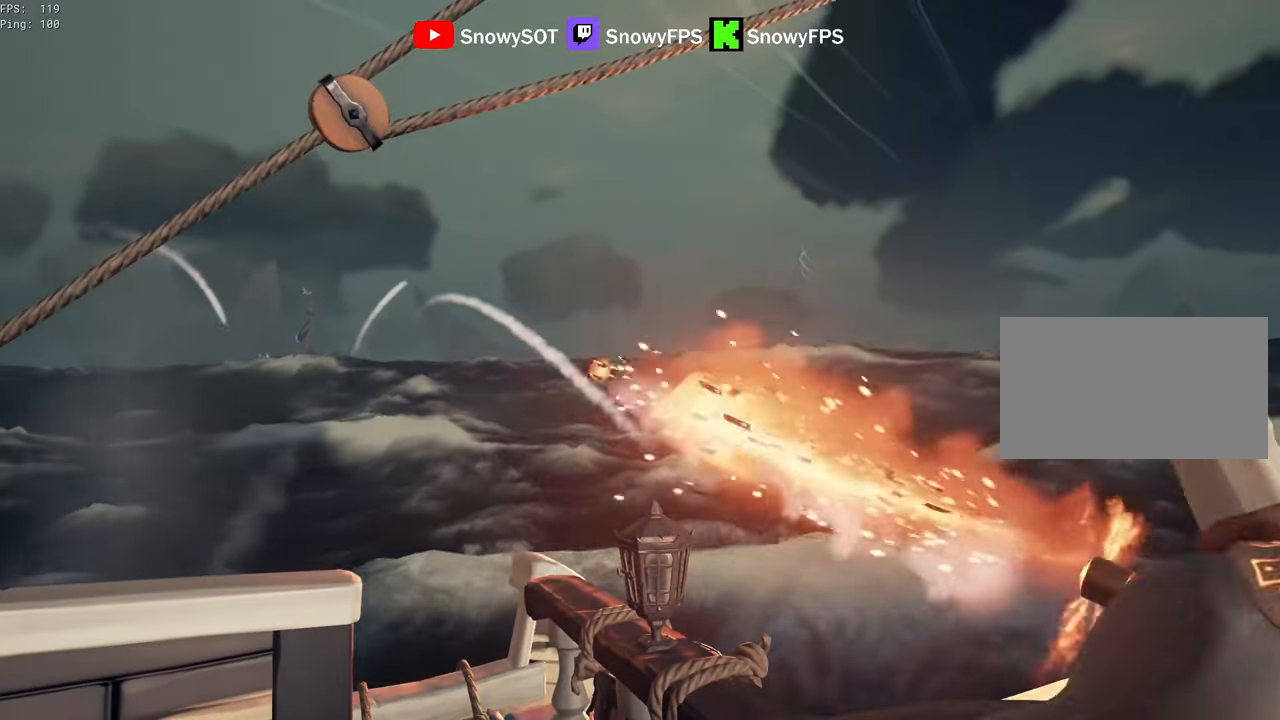
{"keys": ["d"], "mouse": [], "mouse_move": "still", "events": []}
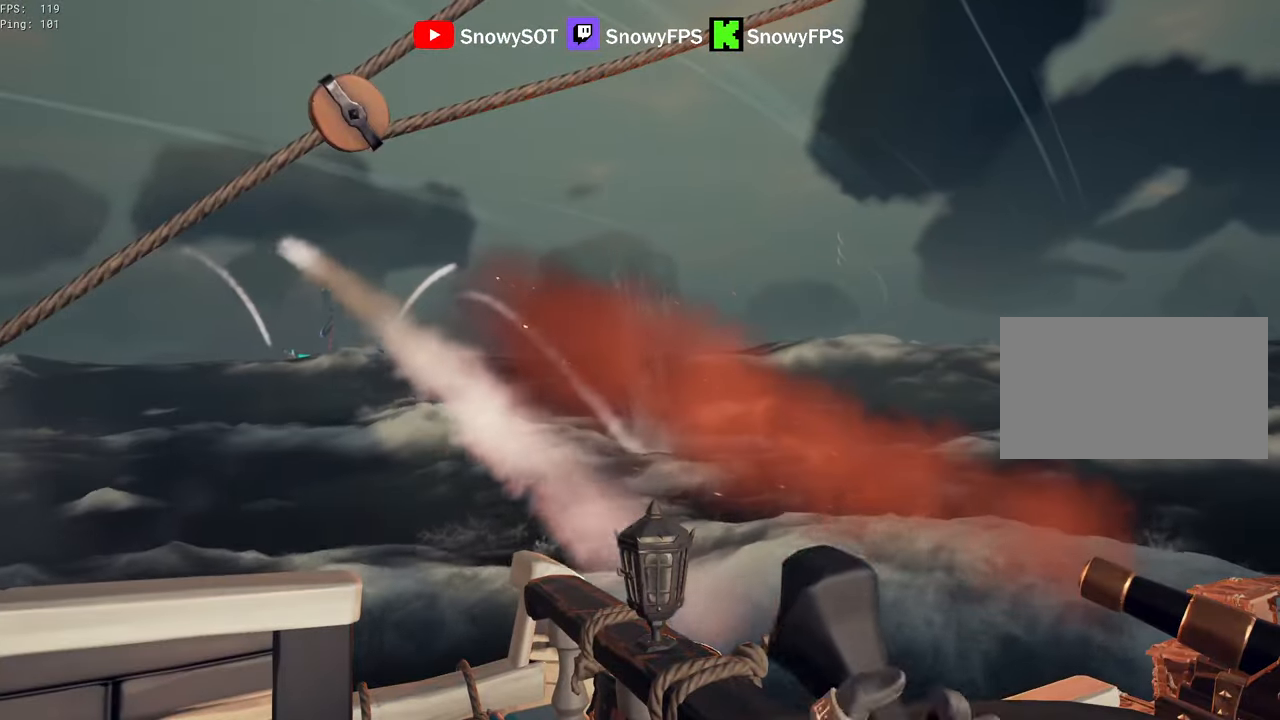
{"keys": [], "mouse": [], "mouse_move": "still", "events": [[17, "d", "up"], [117, "d", "down"], [300, "d", "up"]]}
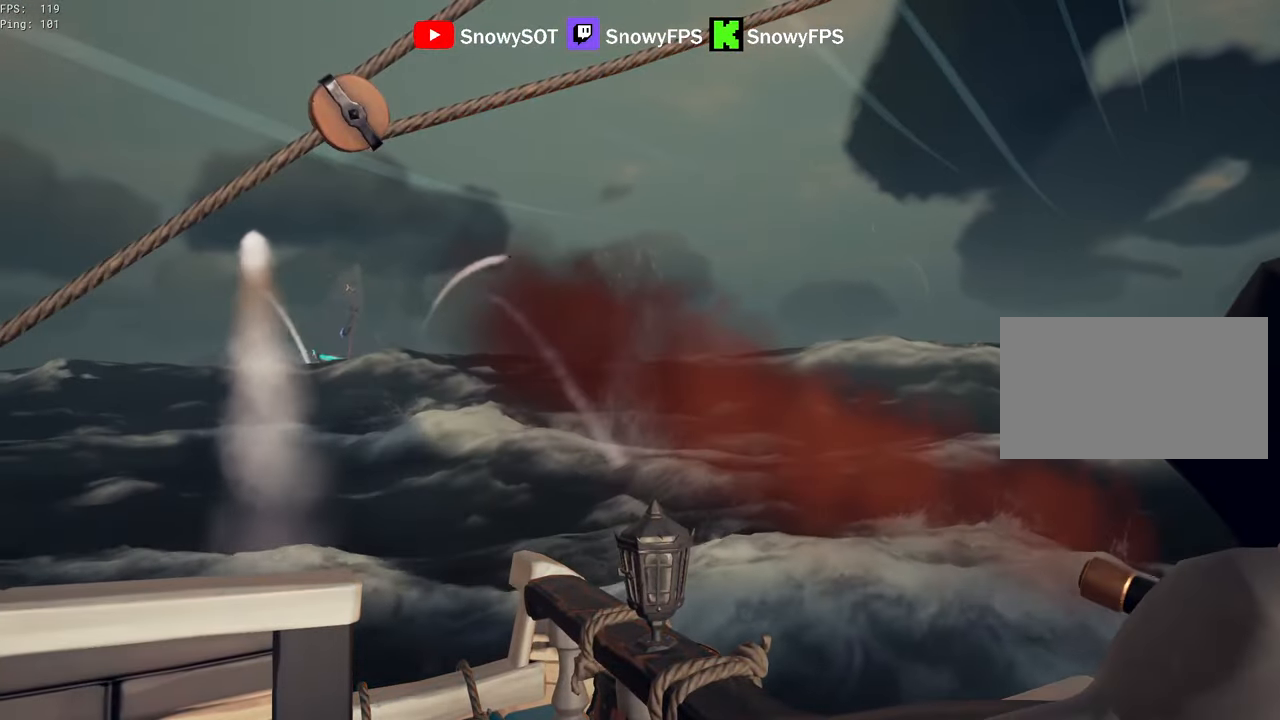
{"keys": [], "mouse": [], "mouse_move": "still", "events": [[34, "d", "down"], [134, "d", "up"]]}
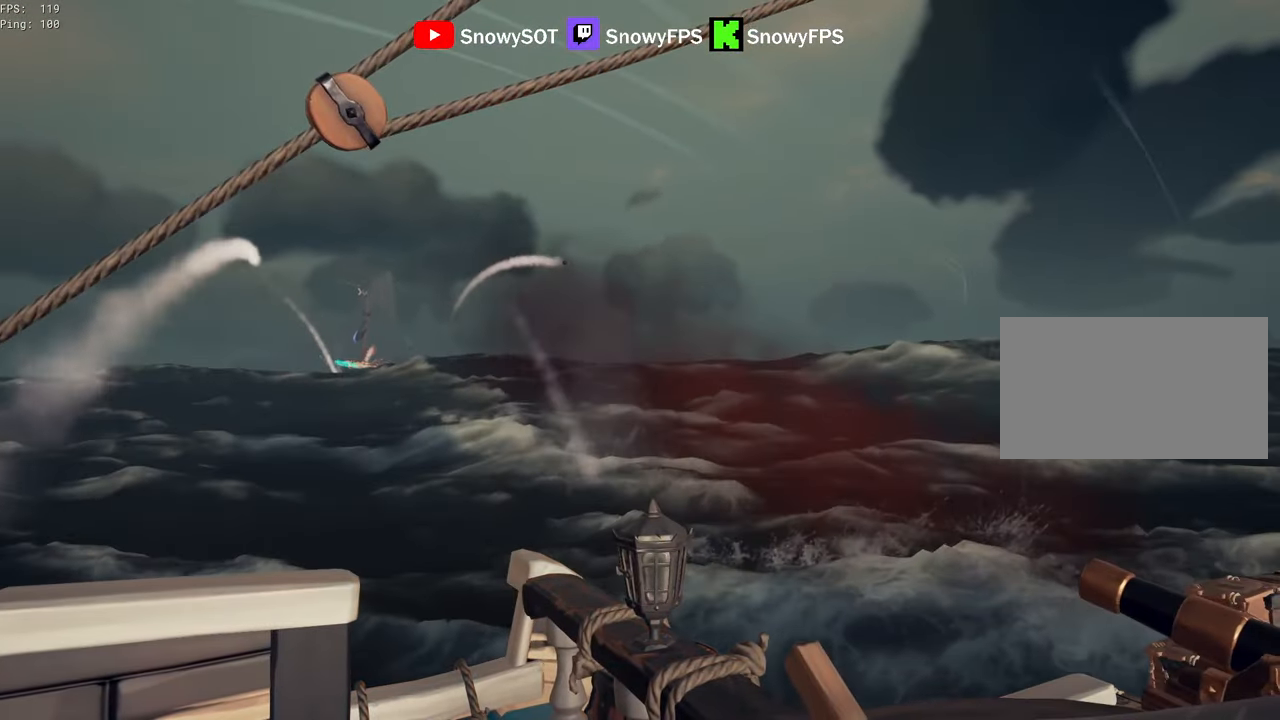
{"keys": ["a"], "mouse": [], "mouse_move": "down-right", "events": [[250, "f", "down"], [284, "f", "up"], [334, "a", "down"]]}
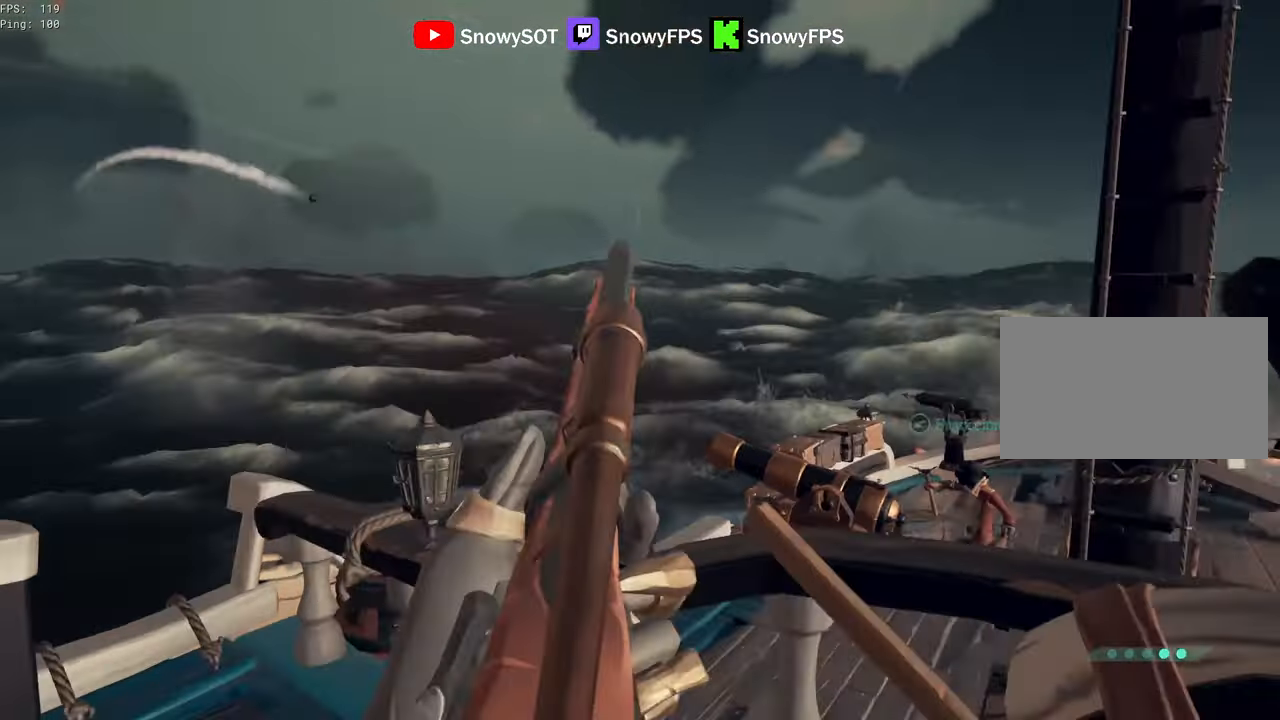
{"keys": ["d", "w"], "mouse": [], "mouse_move": "right", "events": [[17, "w", "down"], [167, "a", "up"], [217, "space", "down"], [300, "space", "up"], [400, "d", "down"]]}
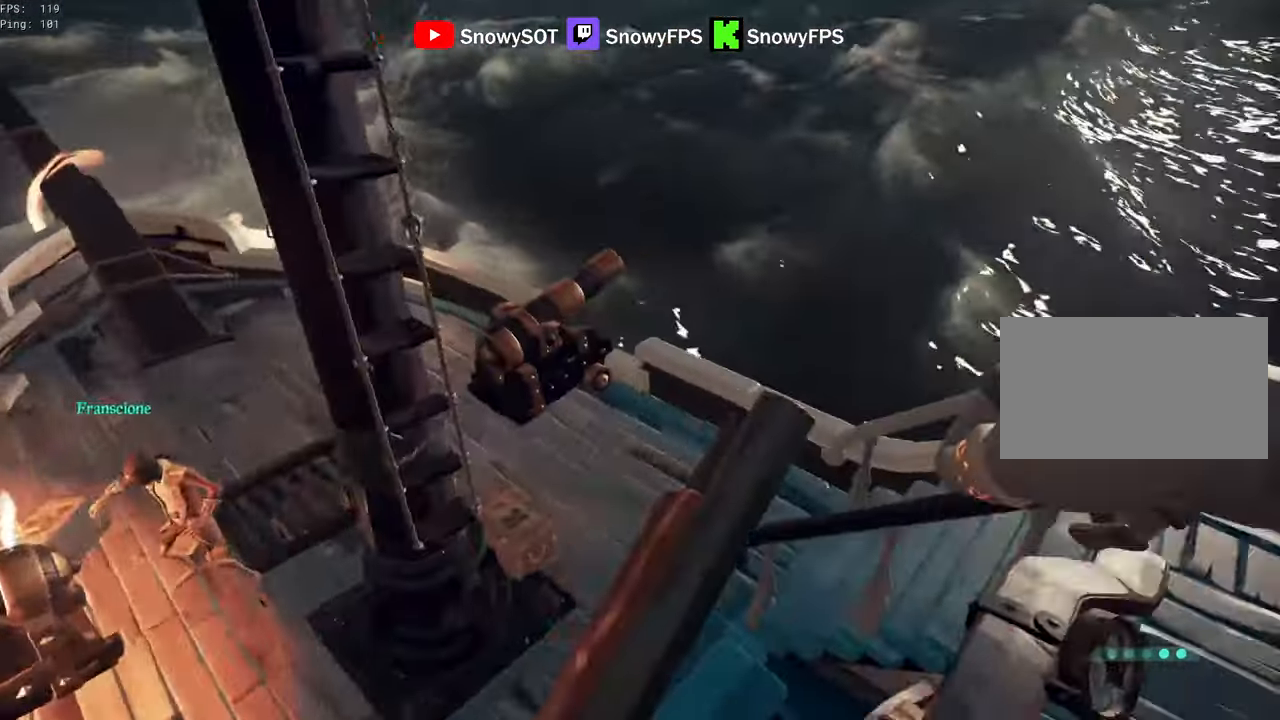
{"keys": ["d", "w"], "mouse": [], "mouse_move": "up", "events": []}
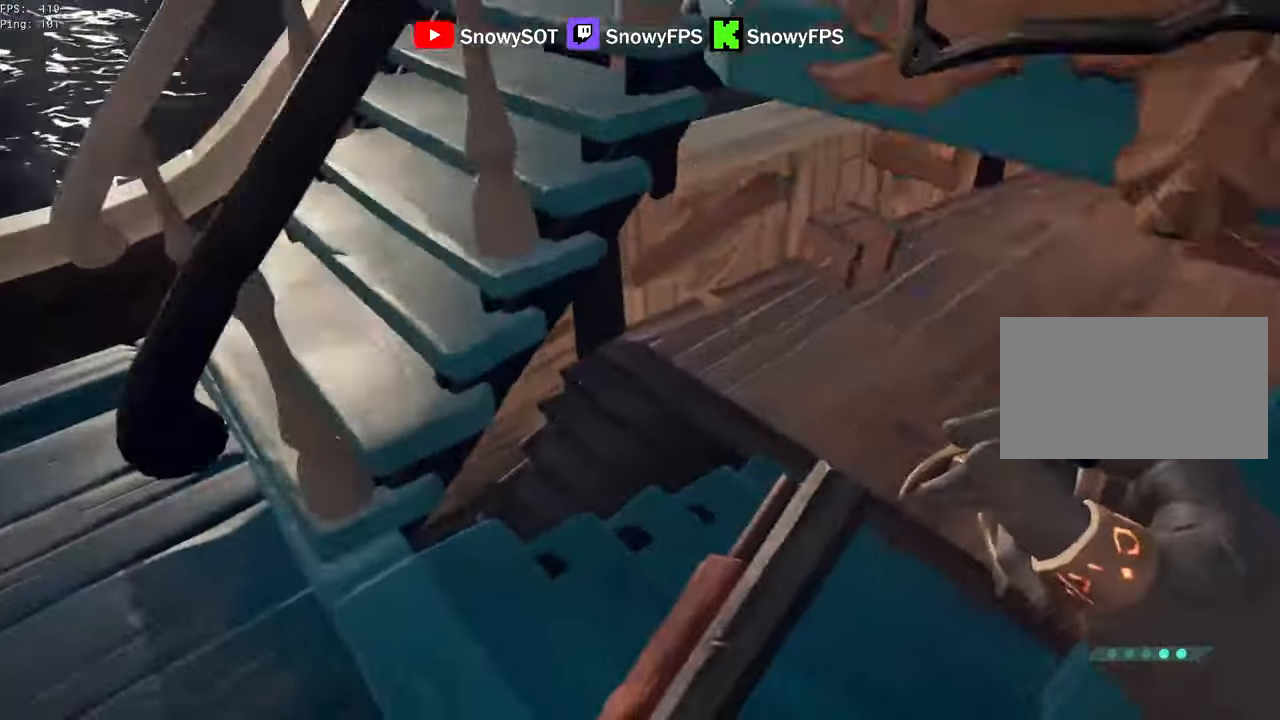
{"keys": ["w"], "mouse": [], "mouse_move": "still", "events": [[50, "d", "up"], [234, "d", "down"], [334, "d", "up"], [434, "d", "down"], [484, "d", "up"]]}
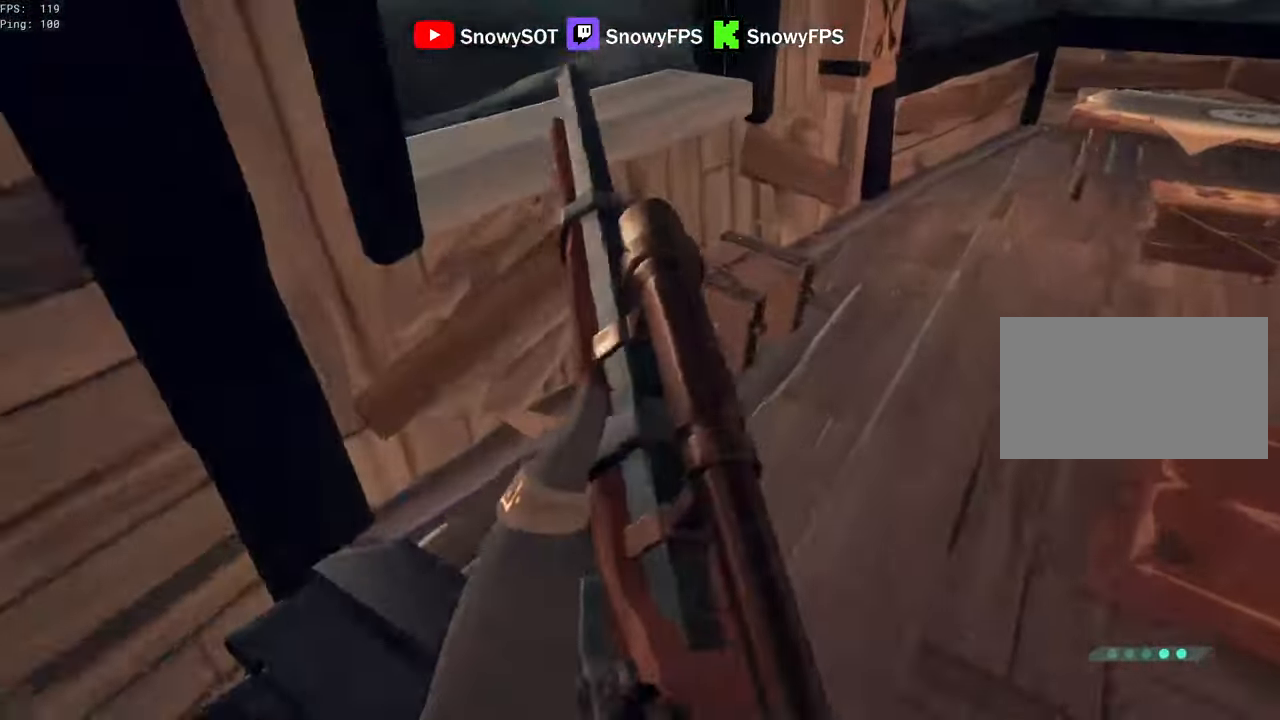
{"keys": ["a"], "mouse": [], "mouse_move": "left", "events": [[67, "d", "down"], [167, "d", "up"], [350, "f", "down"], [350, "w", "up"], [450, "a", "down"], [450, "f", "up"]]}
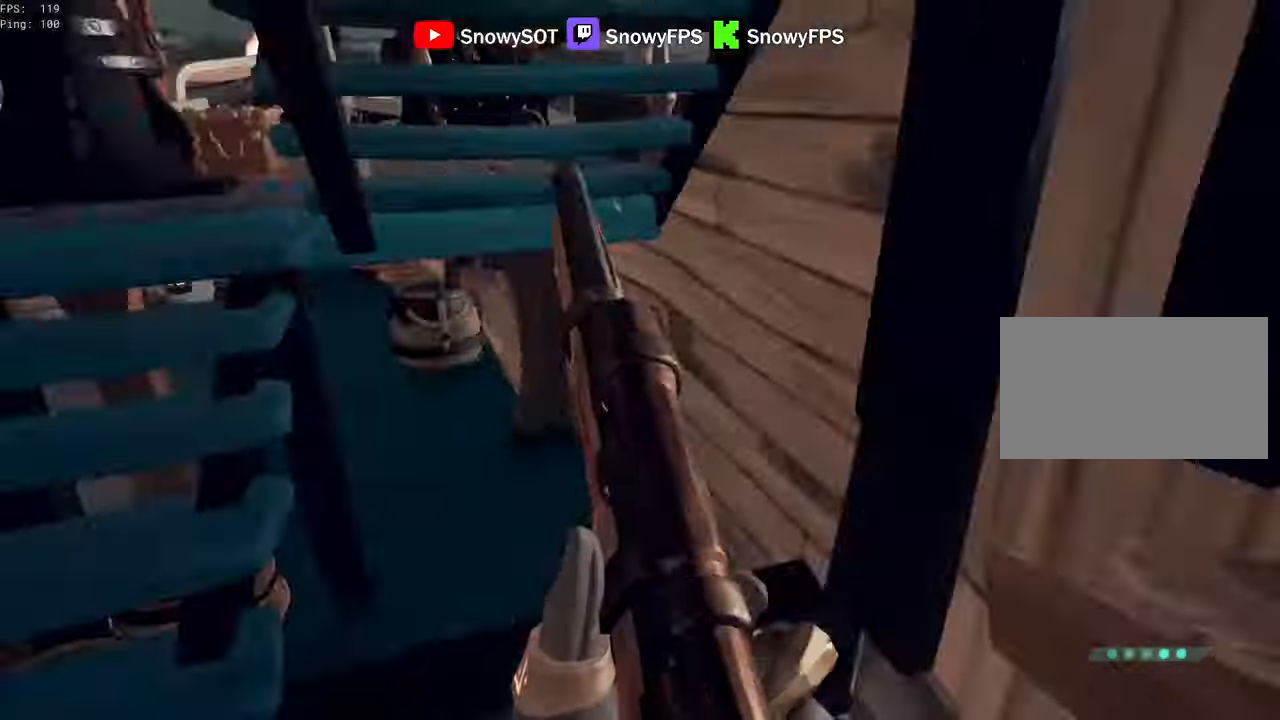
{"keys": ["d", "w"], "mouse": [], "mouse_move": "still", "events": [[33, "w", "down"], [133, "a", "up"], [416, "d", "down"]]}
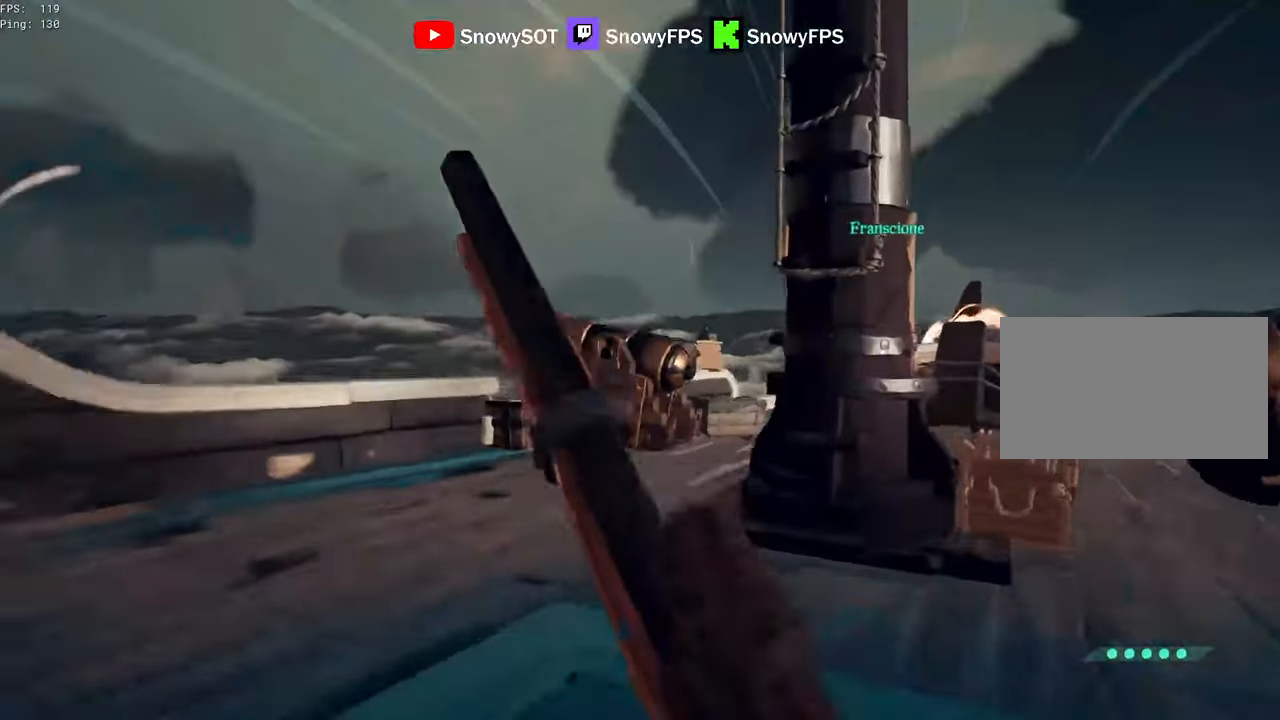
{"keys": ["s"], "mouse": [], "mouse_move": "still", "events": [[100, "w", "up"], [333, "d", "up"], [433, "s", "down"]]}
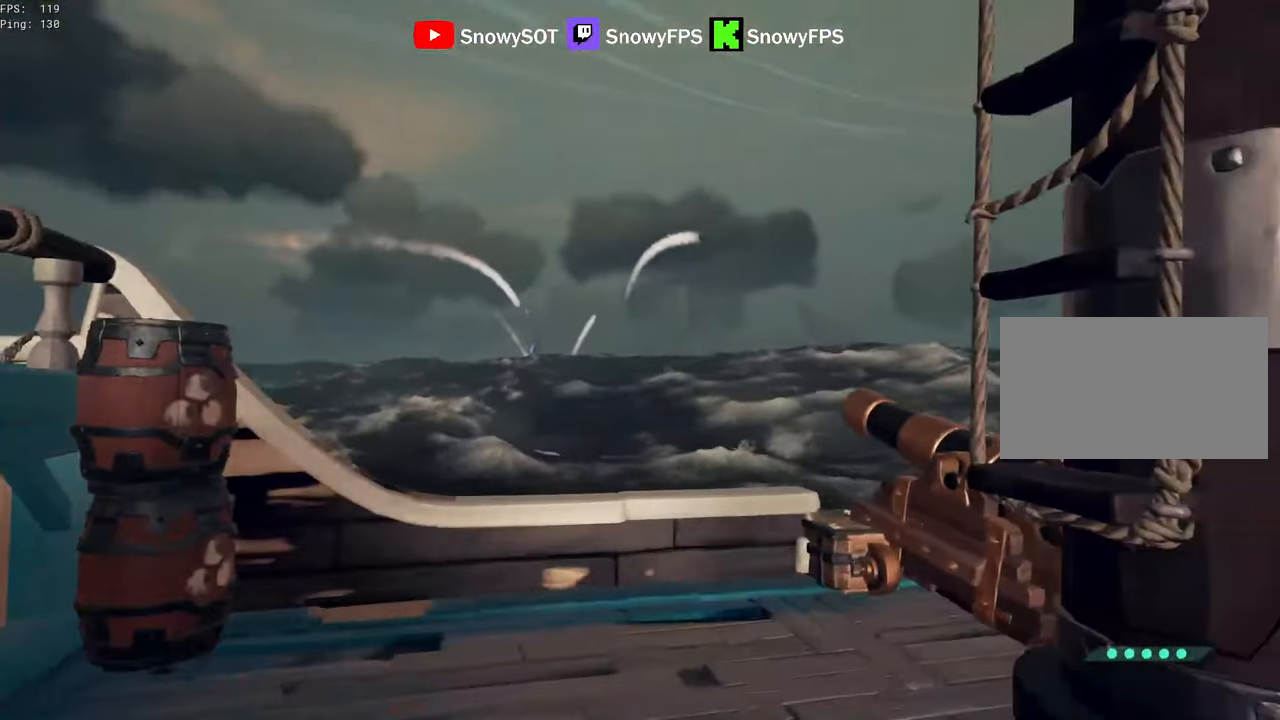
{"keys": ["a", "s"], "mouse": [], "mouse_move": "still", "events": [[16, "d", "down"], [166, "d", "up"], [450, "a", "down"]]}
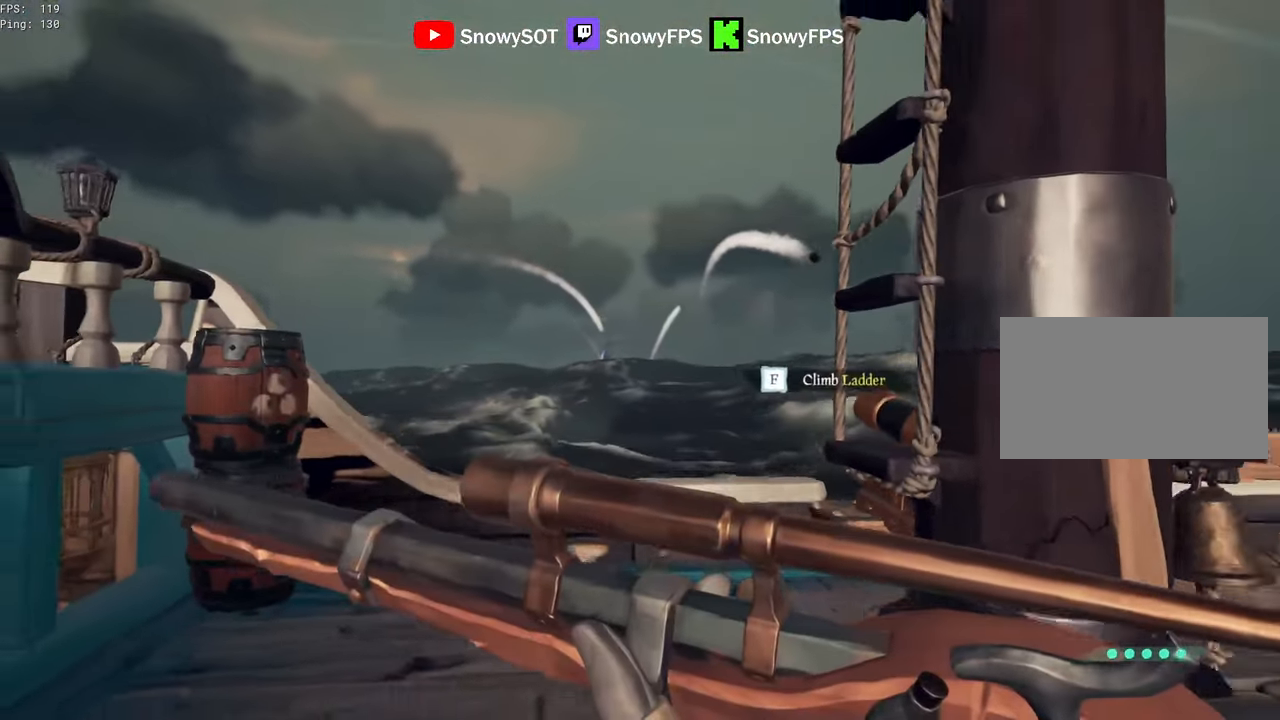
{"keys": [], "mouse": [], "mouse_move": "still", "events": [[233, "s", "up"], [500, "a", "up"]]}